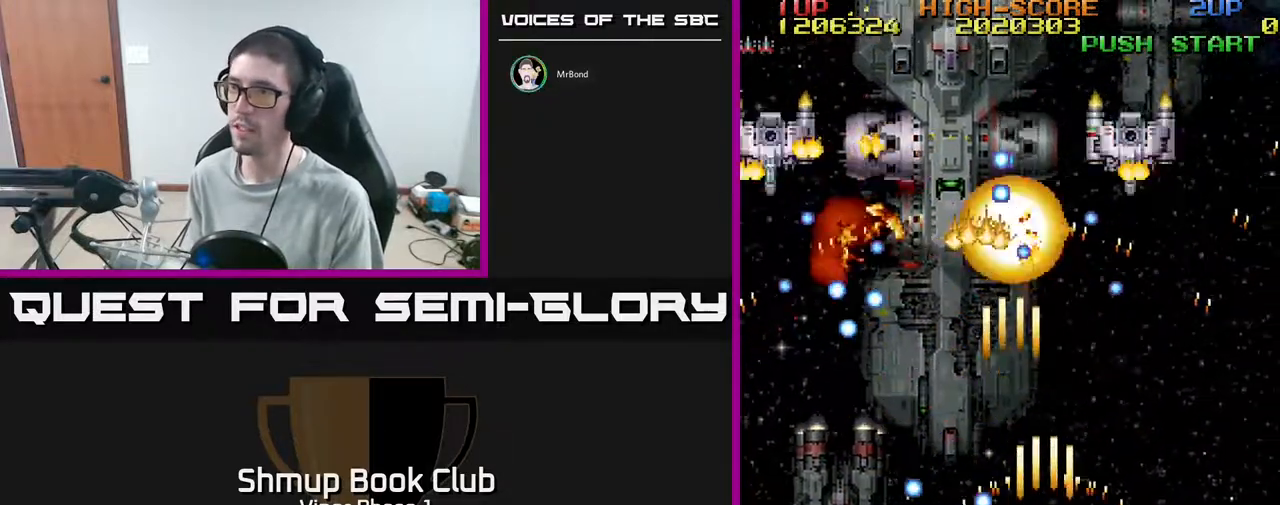
Gameplay with a controller (Xbox layout); each line is a JSON object with the inputs held at the frame after it. "events" lists button and stick changes between this image and that frame as [ms after this image, input, new state], when the widget could be followed in between. Not read: right_stick.
{"buttons": ["A", "DPAD_UP"], "left_stick": "center", "events": [[67, "DPAD_UP", "down"], [233, "DPAD_UP", "up"], [367, "DPAD_UP", "down"], [433, "DPAD_RIGHT", "up"]]}
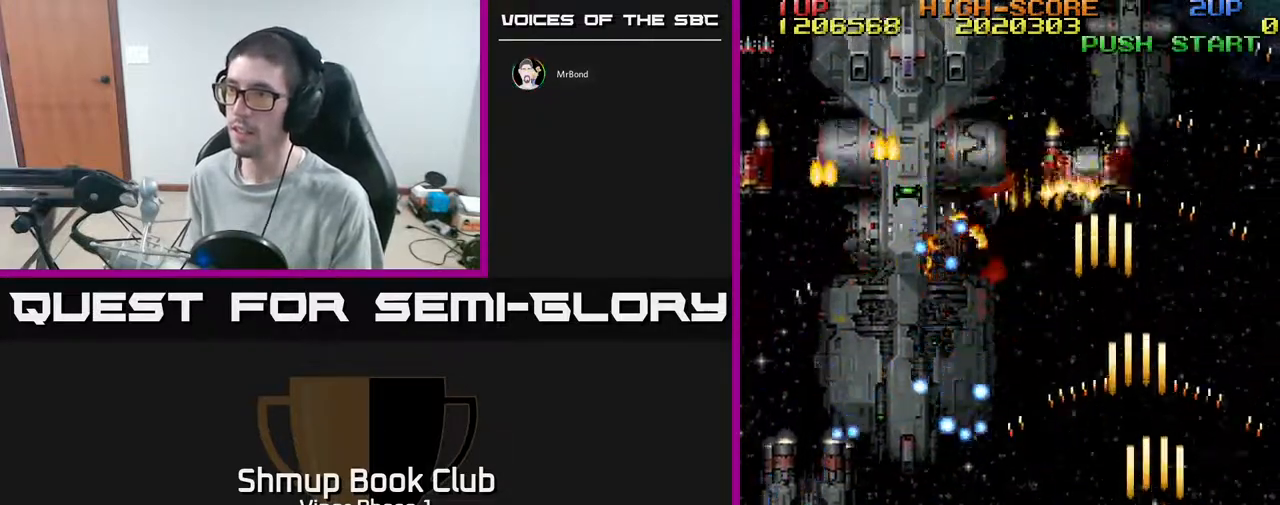
{"buttons": ["A", "DPAD_UP"], "left_stick": "center", "events": [[167, "DPAD_LEFT", "down"], [200, "DPAD_UP", "up"], [250, "DPAD_LEFT", "up"], [317, "DPAD_RIGHT", "down"], [350, "DPAD_UP", "down"], [417, "DPAD_RIGHT", "up"]]}
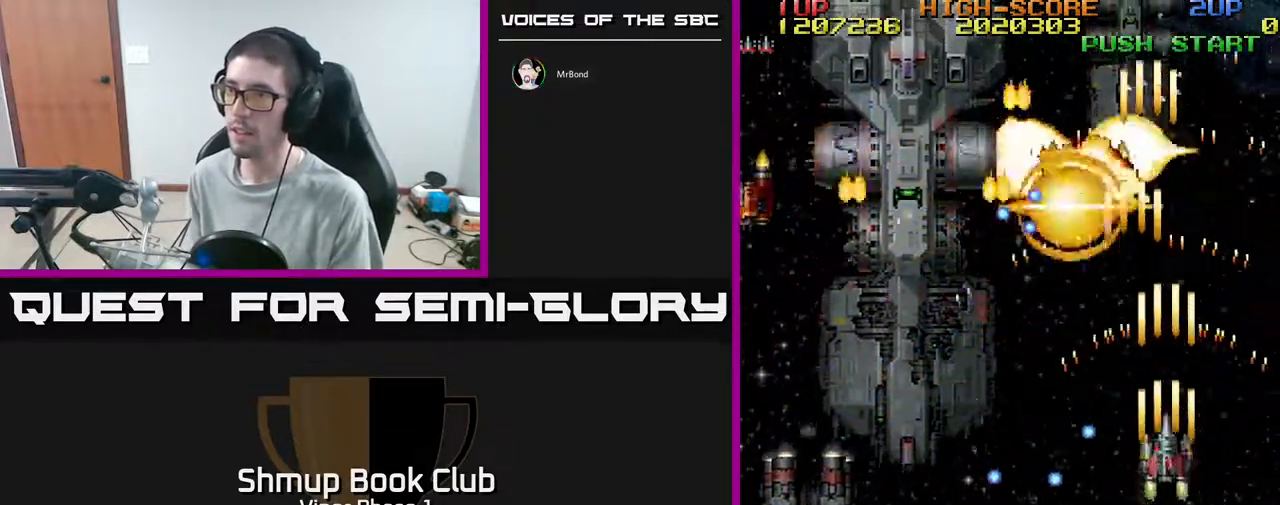
{"buttons": ["A", "DPAD_DOWN", "DPAD_LEFT"], "left_stick": "center", "events": [[100, "DPAD_LEFT", "down"], [133, "DPAD_UP", "up"], [233, "DPAD_DOWN", "down"]]}
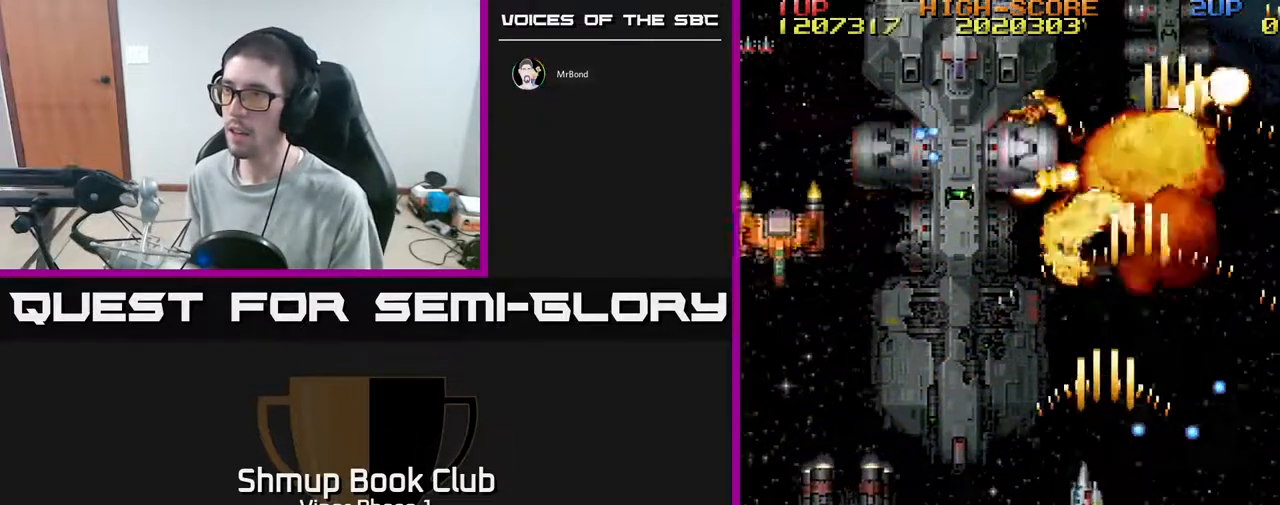
{"buttons": ["A", "DPAD_DOWN", "DPAD_LEFT"], "left_stick": "center", "events": [[33, "DPAD_DOWN", "up"], [400, "DPAD_DOWN", "down"]]}
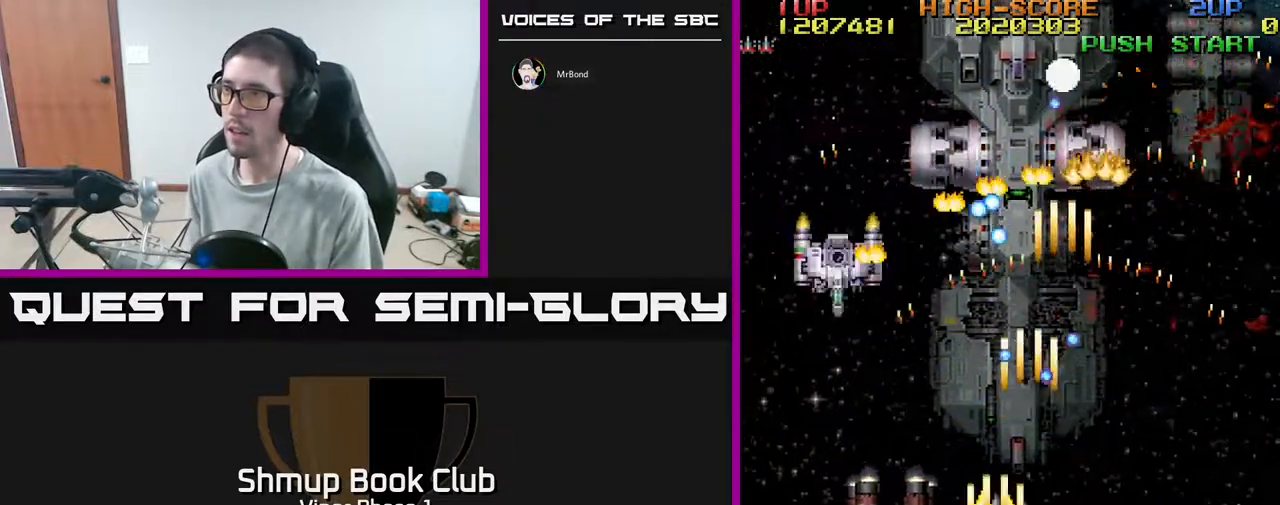
{"buttons": ["A", "DPAD_DOWN"], "left_stick": "center", "events": [[117, "DPAD_DOWN", "up"], [367, "DPAD_DOWN", "down"], [417, "DPAD_LEFT", "up"]]}
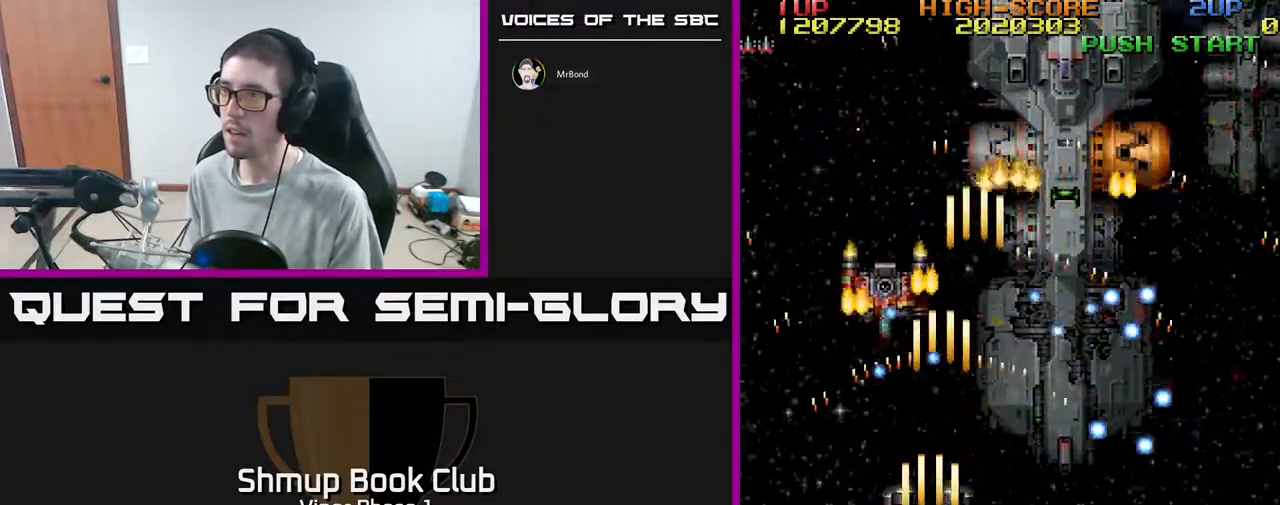
{"buttons": ["A", "DPAD_UP"], "left_stick": "center", "events": [[50, "DPAD_DOWN", "up"], [50, "DPAD_LEFT", "down"], [450, "DPAD_UP", "down"], [467, "DPAD_LEFT", "up"]]}
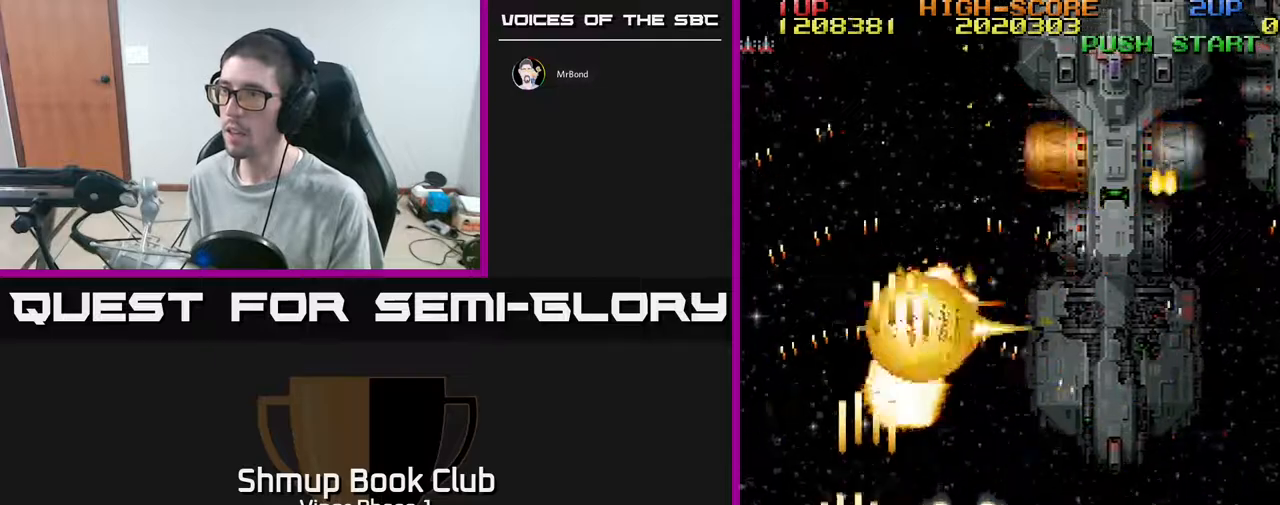
{"buttons": ["A", "DPAD_RIGHT"], "left_stick": "center", "events": [[100, "DPAD_RIGHT", "down"], [233, "DPAD_UP", "up"]]}
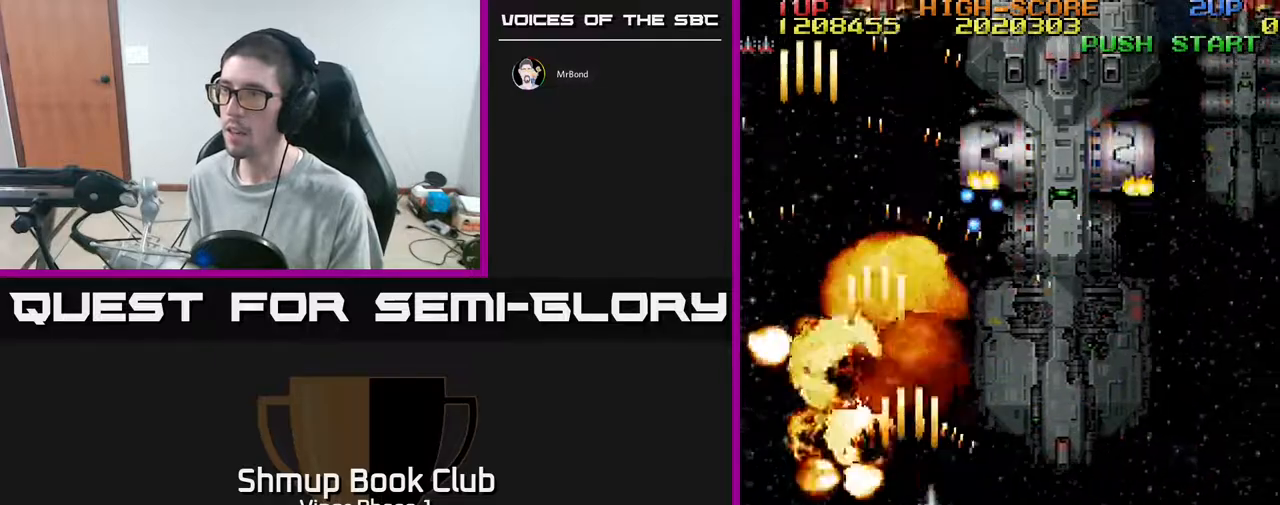
{"buttons": ["A", "DPAD_RIGHT"], "left_stick": "center", "events": [[233, "DPAD_UP", "down"], [283, "DPAD_RIGHT", "up"], [300, "DPAD_RIGHT", "down"], [417, "DPAD_UP", "up"]]}
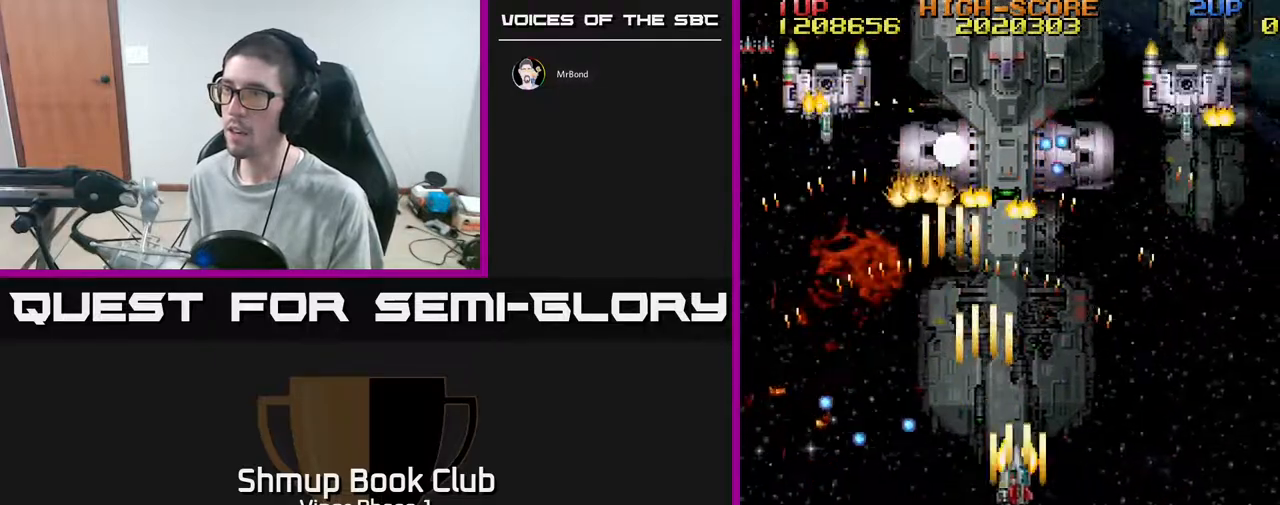
{"buttons": ["A", "DPAD_DOWN", "DPAD_RIGHT"], "left_stick": "center", "events": [[133, "DPAD_DOWN", "down"], [150, "DPAD_RIGHT", "up"], [267, "DPAD_LEFT", "down"], [317, "DPAD_LEFT", "up"], [367, "DPAD_RIGHT", "down"]]}
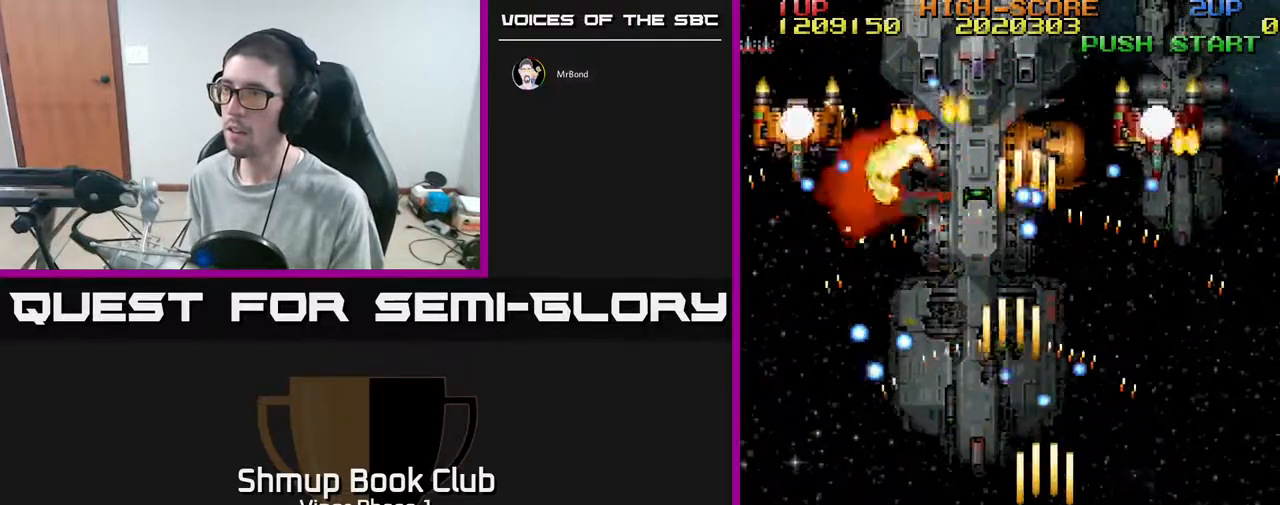
{"buttons": ["A", "DPAD_UP"], "left_stick": "center", "events": [[133, "DPAD_DOWN", "up"], [417, "DPAD_UP", "down"], [483, "DPAD_RIGHT", "up"]]}
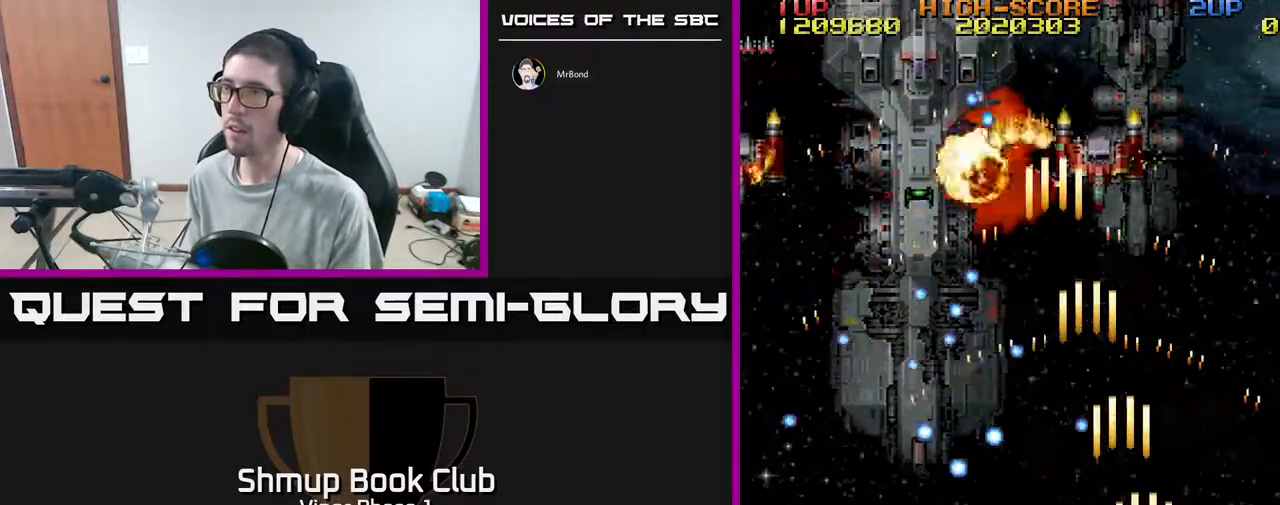
{"buttons": ["A", "DPAD_UP", "DPAD_LEFT"], "left_stick": "center", "events": [[467, "DPAD_LEFT", "down"]]}
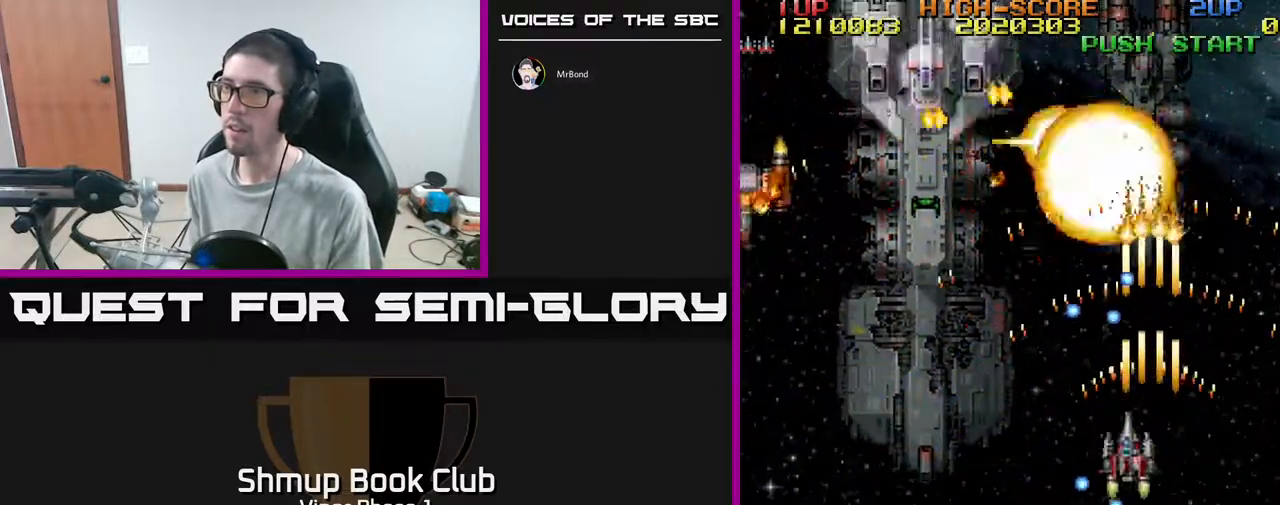
{"buttons": ["A", "DPAD_DOWN", "DPAD_LEFT"], "left_stick": "center", "events": [[83, "DPAD_UP", "up"], [250, "DPAD_DOWN", "down"]]}
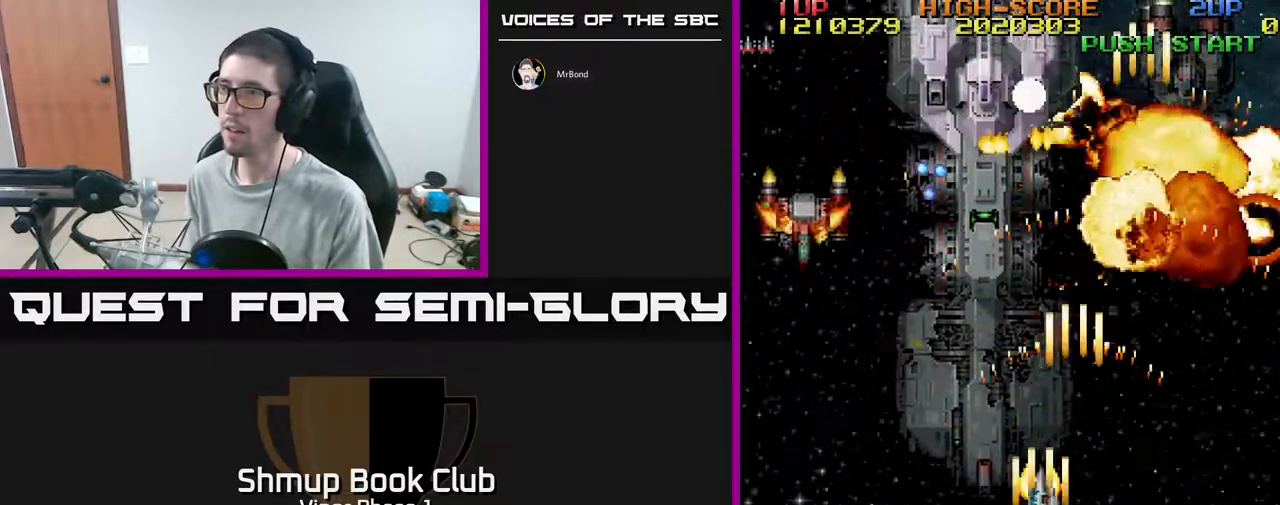
{"buttons": ["A", "DPAD_DOWN", "DPAD_LEFT"], "left_stick": "center", "events": [[83, "DPAD_DOWN", "up"], [317, "DPAD_DOWN", "down"]]}
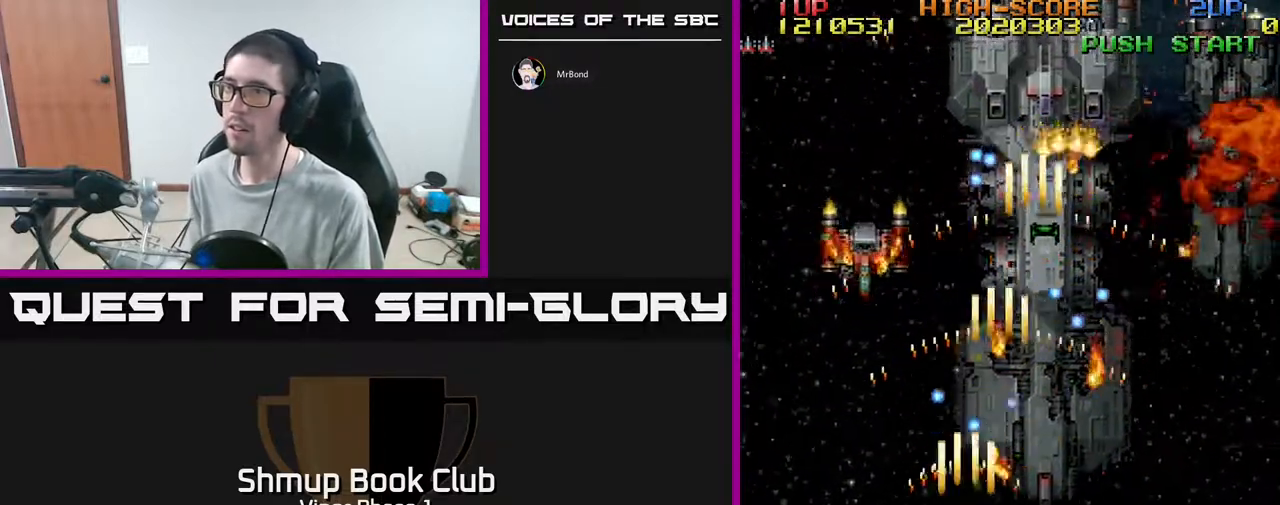
{"buttons": ["A", "DPAD_RIGHT"], "left_stick": "center", "events": [[50, "DPAD_DOWN", "up"], [233, "DPAD_UP", "down"], [450, "DPAD_LEFT", "up"], [450, "DPAD_RIGHT", "down"], [450, "DPAD_UP", "up"]]}
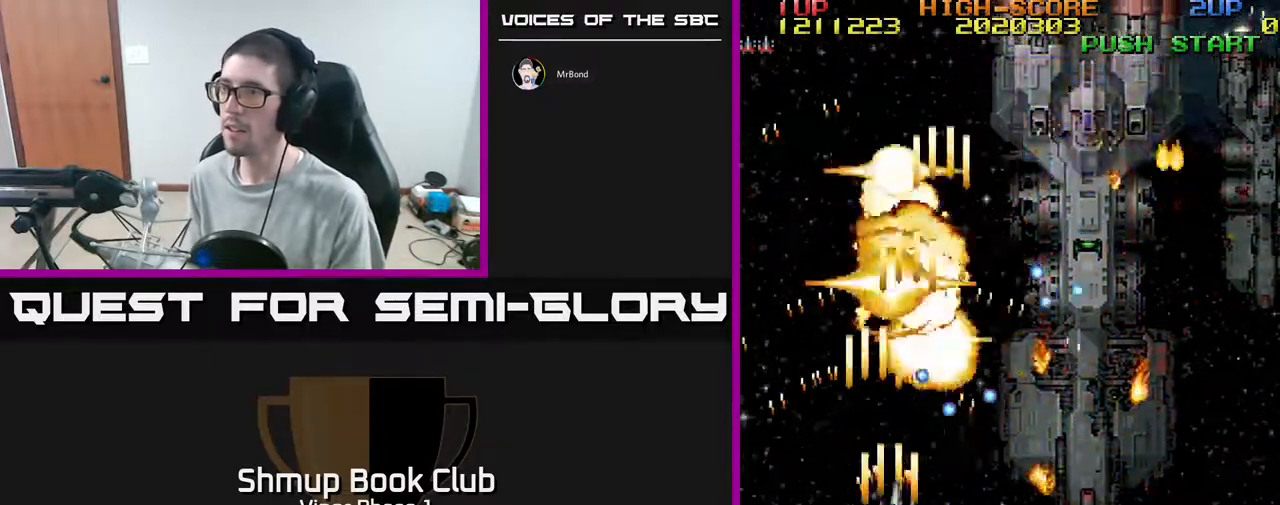
{"buttons": ["A", "DPAD_DOWN", "DPAD_RIGHT"], "left_stick": "center", "events": [[33, "DPAD_DOWN", "down"]]}
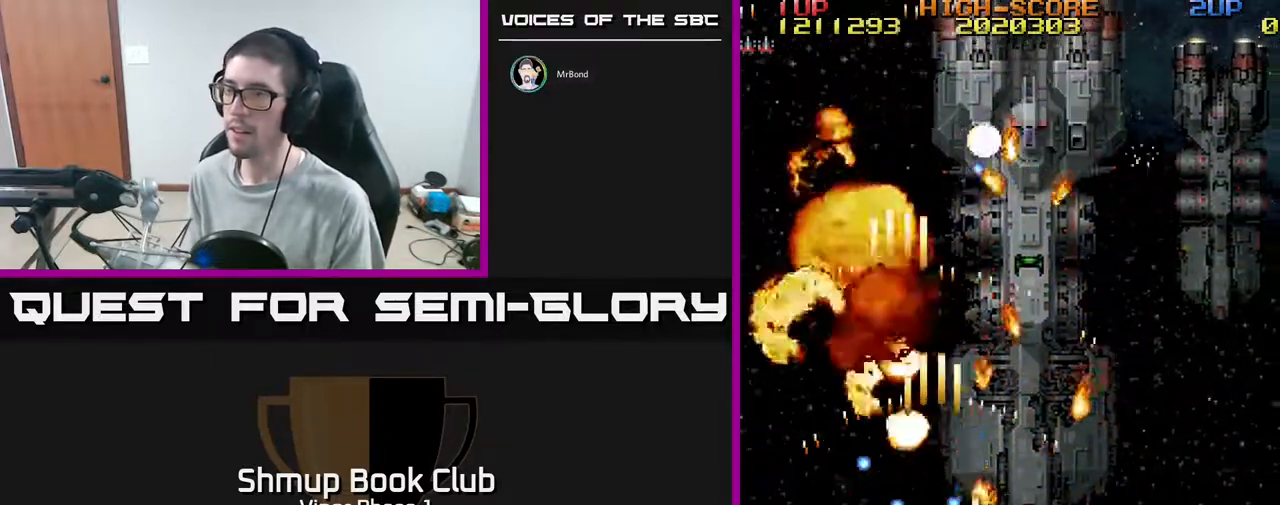
{"buttons": ["A"], "left_stick": "center", "events": [[50, "DPAD_DOWN", "up"], [150, "DPAD_RIGHT", "up"], [167, "DPAD_UP", "down"], [350, "DPAD_UP", "up"]]}
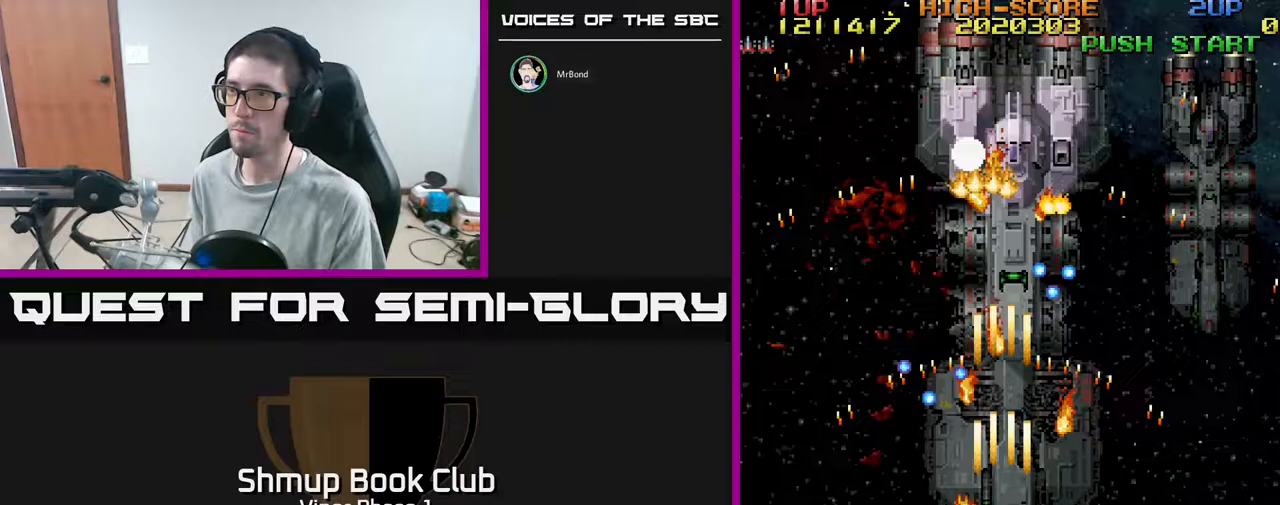
{"buttons": ["A", "DPAD_RIGHT"], "left_stick": "center", "events": [[117, "DPAD_RIGHT", "down"], [150, "DPAD_DOWN", "down"], [250, "DPAD_DOWN", "up"]]}
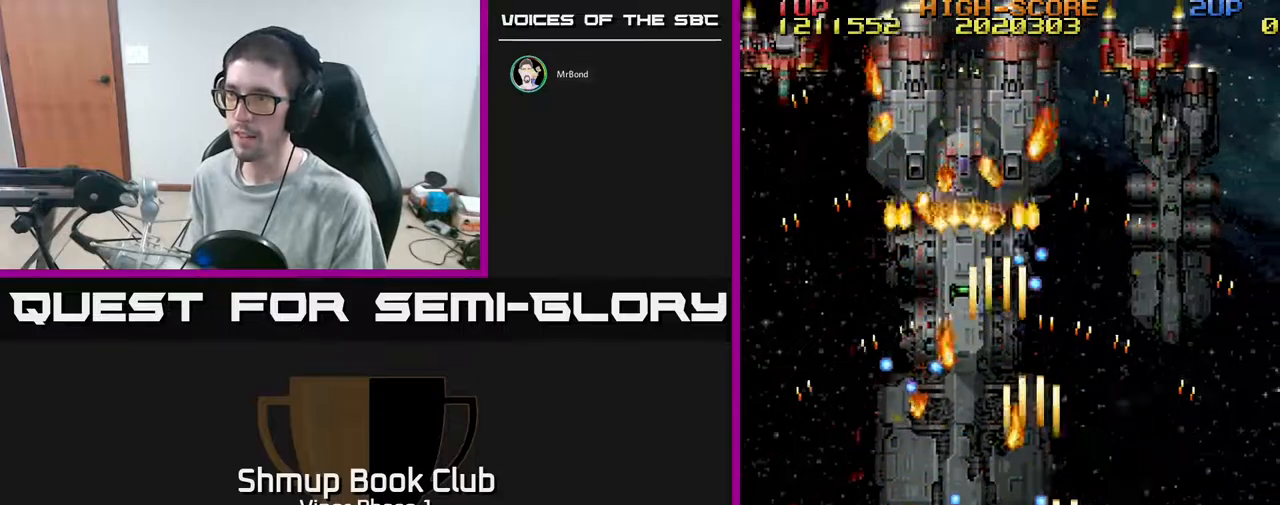
{"buttons": ["A", "DPAD_RIGHT"], "left_stick": "center", "events": [[150, "DPAD_UP", "down"], [233, "DPAD_RIGHT", "up"], [283, "DPAD_UP", "up"], [350, "DPAD_DOWN", "down"], [400, "DPAD_RIGHT", "down"], [450, "DPAD_DOWN", "up"]]}
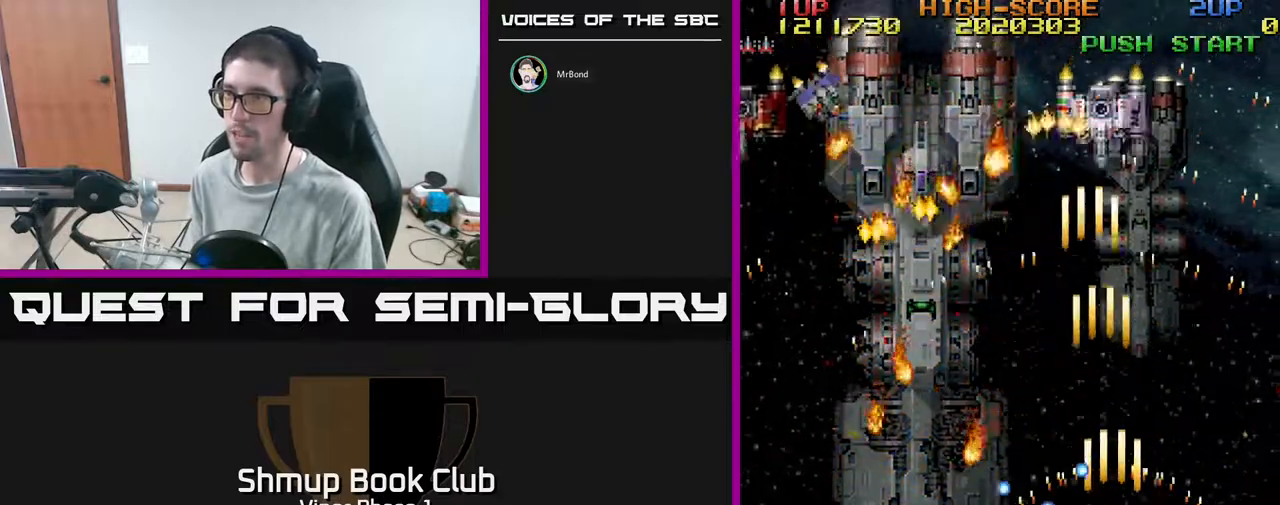
{"buttons": ["A", "DPAD_LEFT"], "left_stick": "center", "events": [[83, "DPAD_UP", "down"], [183, "DPAD_RIGHT", "up"], [300, "DPAD_LEFT", "down"], [350, "DPAD_UP", "up"]]}
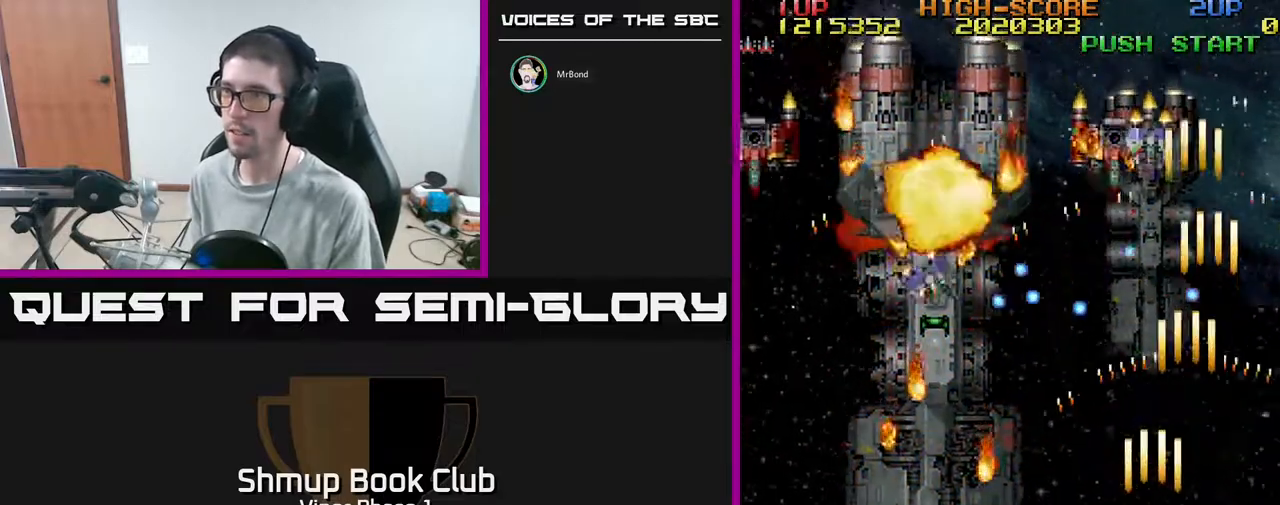
{"buttons": ["A", "DPAD_LEFT"], "left_stick": "center", "events": [[17, "DPAD_DOWN", "down"], [400, "DPAD_DOWN", "up"]]}
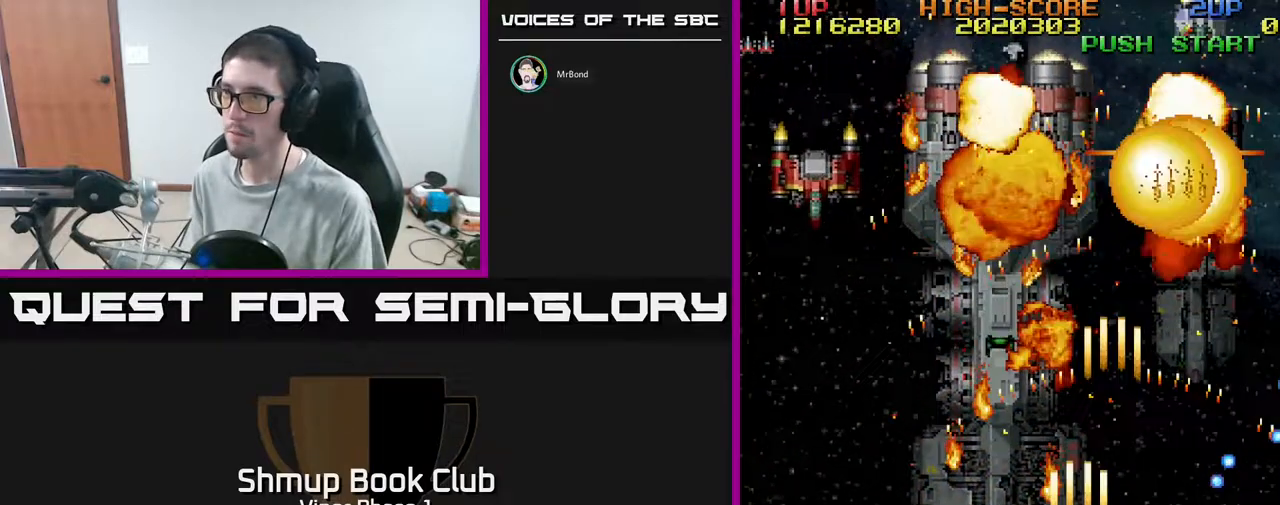
{"buttons": ["A", "DPAD_LEFT"], "left_stick": "center", "events": [[83, "DPAD_UP", "down"], [283, "DPAD_UP", "up"]]}
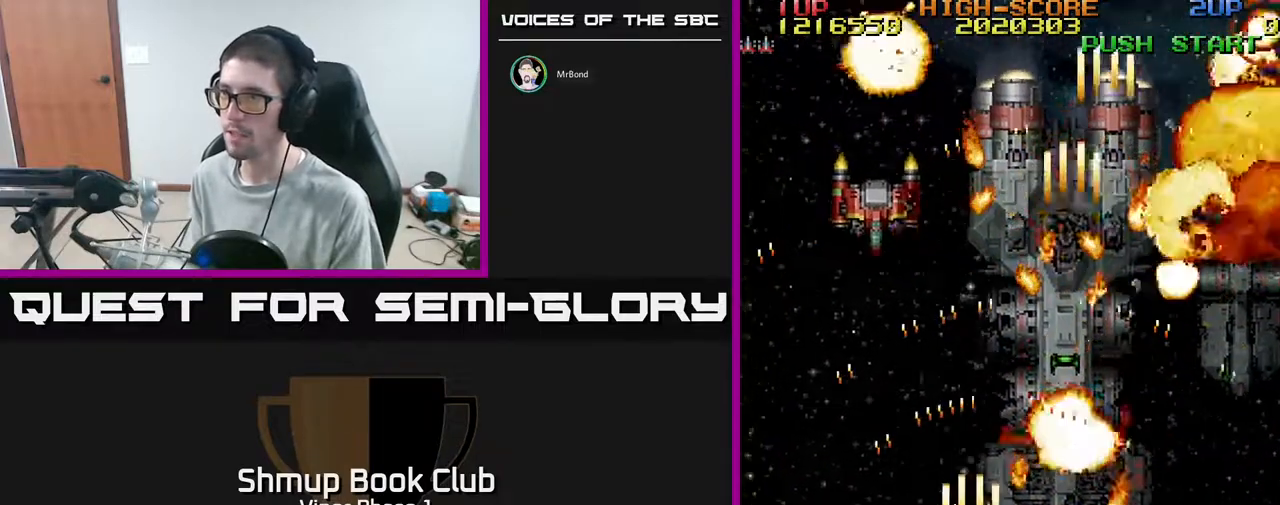
{"buttons": ["A", "DPAD_RIGHT"], "left_stick": "center", "events": [[233, "DPAD_LEFT", "up"], [250, "DPAD_DOWN", "down"], [267, "DPAD_RIGHT", "down"], [317, "DPAD_DOWN", "up"]]}
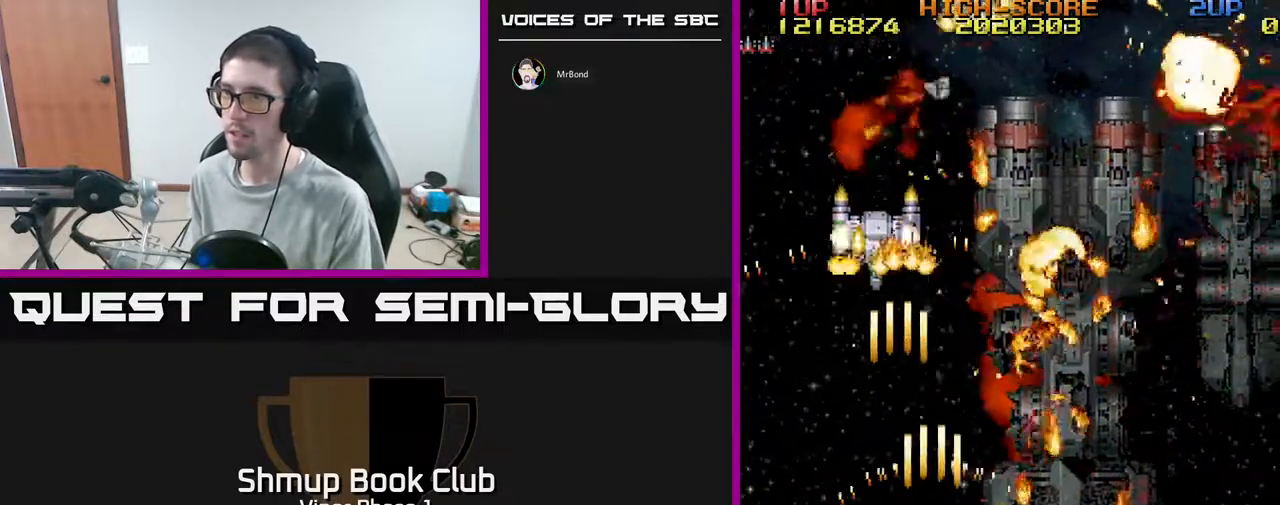
{"buttons": ["A", "DPAD_UP", "DPAD_RIGHT"], "left_stick": "center", "events": [[417, "DPAD_UP", "down"]]}
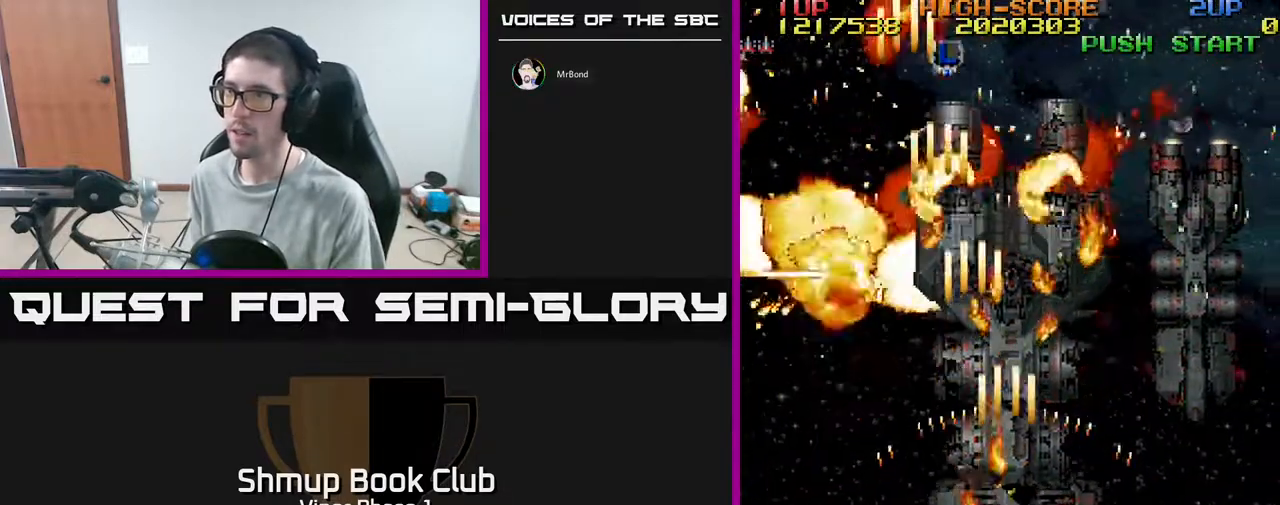
{"buttons": ["A", "DPAD_LEFT"], "left_stick": "center", "events": [[50, "DPAD_UP", "up"], [150, "DPAD_DOWN", "down"], [167, "DPAD_RIGHT", "up"], [300, "DPAD_LEFT", "down"], [350, "DPAD_DOWN", "up"]]}
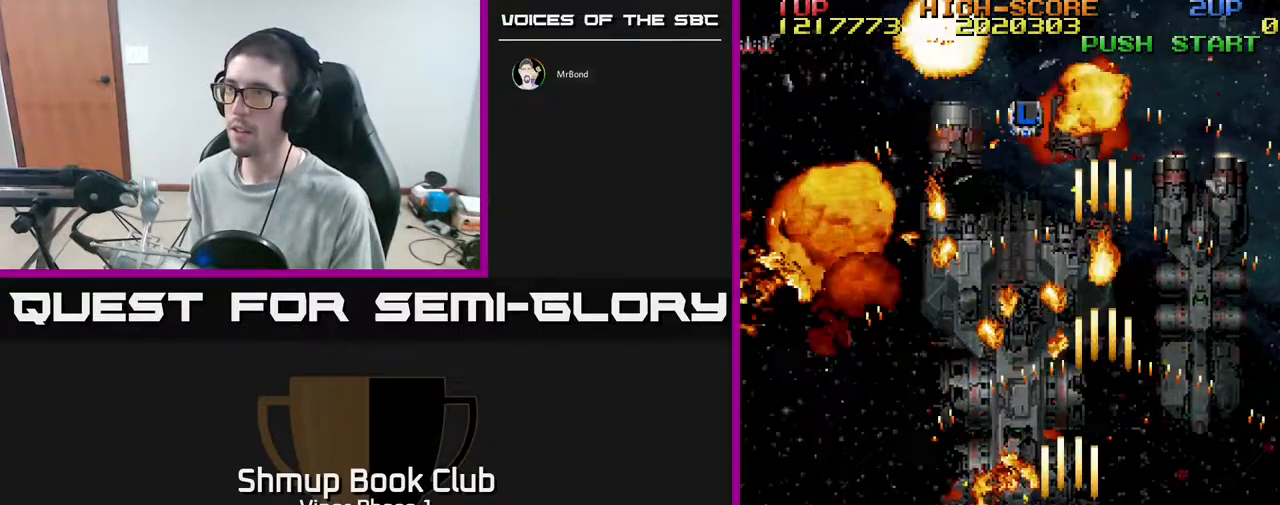
{"buttons": ["A", "DPAD_UP", "DPAD_LEFT"], "left_stick": "center", "events": [[117, "DPAD_UP", "down"]]}
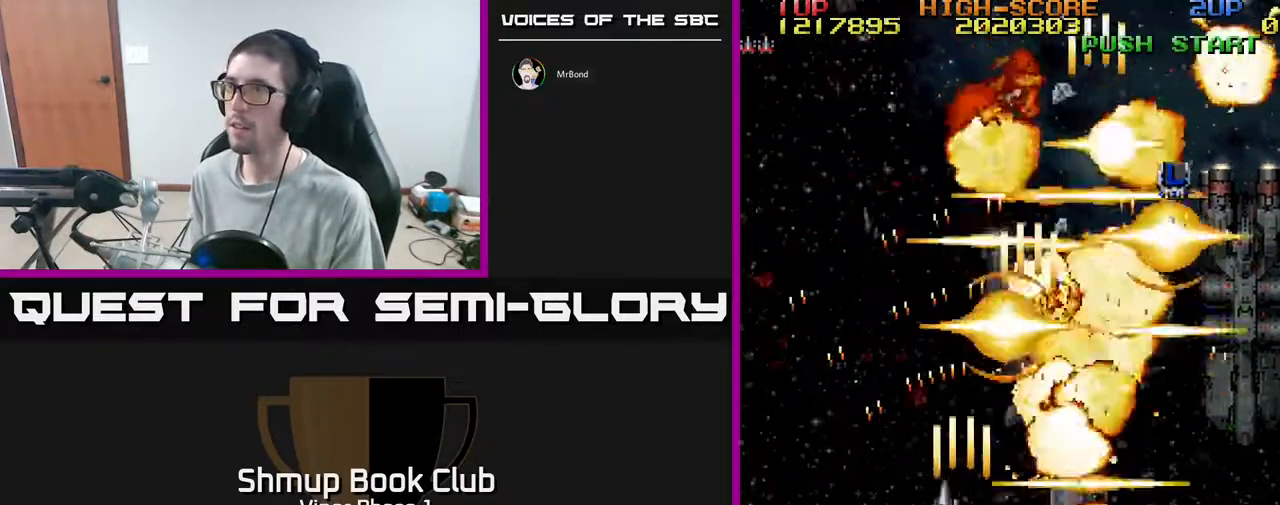
{"buttons": ["A"], "left_stick": "center", "events": [[50, "DPAD_LEFT", "up"], [83, "DPAD_UP", "up"], [150, "DPAD_RIGHT", "down"], [267, "DPAD_RIGHT", "up"]]}
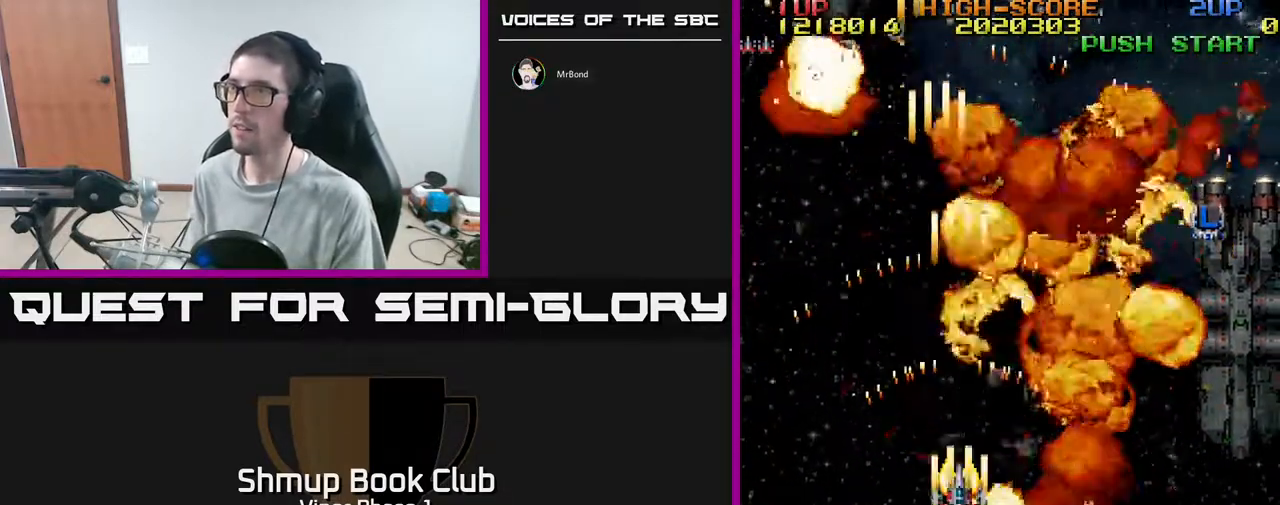
{"buttons": ["A", "DPAD_RIGHT"], "left_stick": "center", "events": [[50, "DPAD_RIGHT", "down"], [83, "DPAD_DOWN", "down"], [383, "DPAD_DOWN", "up"]]}
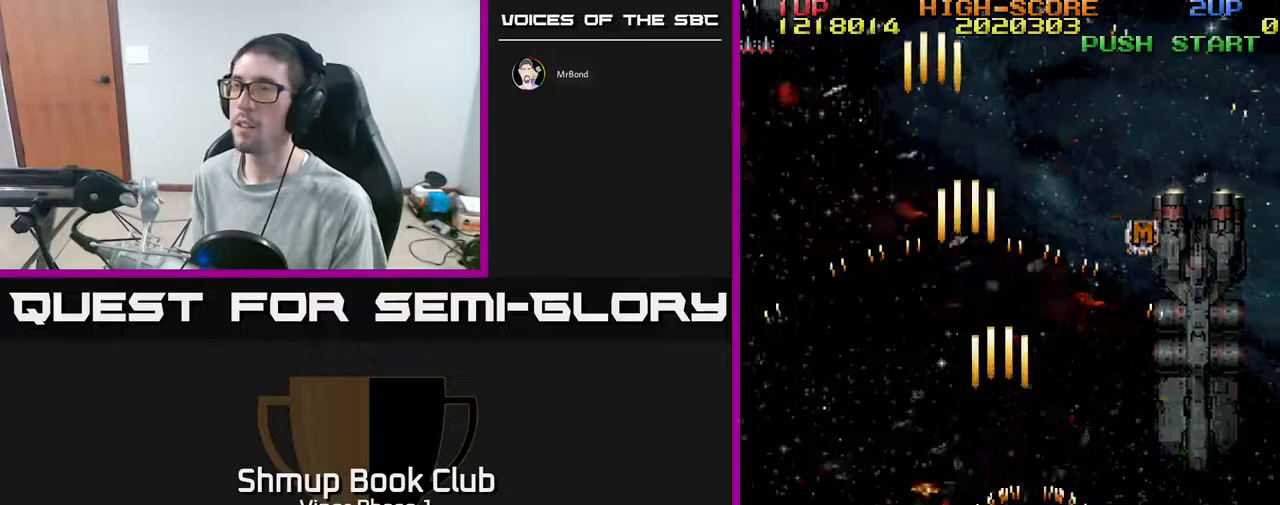
{"buttons": ["A", "DPAD_LEFT"], "left_stick": "center", "events": [[67, "DPAD_RIGHT", "up"], [67, "DPAD_UP", "down"], [233, "DPAD_UP", "up"], [317, "DPAD_DOWN", "down"], [417, "DPAD_DOWN", "up"], [417, "DPAD_LEFT", "down"]]}
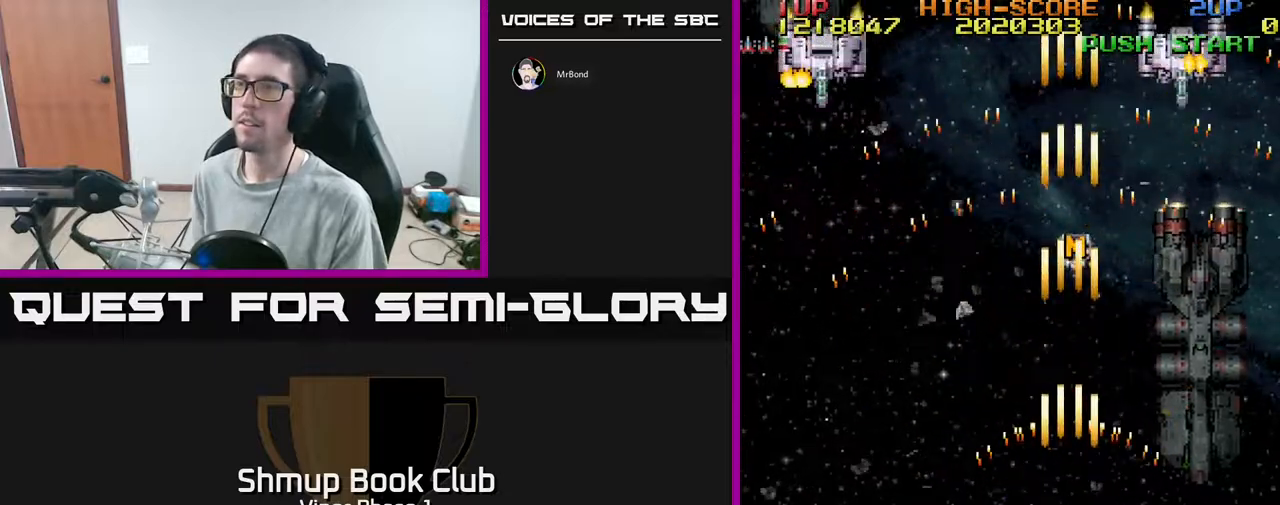
{"buttons": ["A", "DPAD_UP", "DPAD_LEFT"], "left_stick": "center", "events": [[17, "A", "up"], [50, "DPAD_UP", "down"], [250, "A", "down"]]}
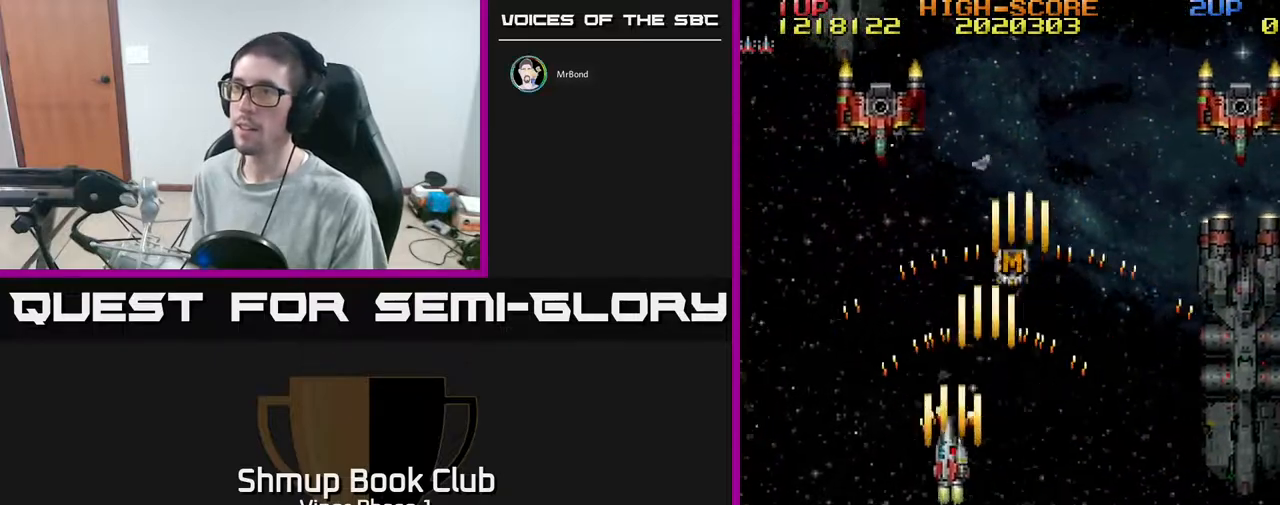
{"buttons": ["A", "DPAD_DOWN", "DPAD_RIGHT"], "left_stick": "center", "events": [[150, "DPAD_UP", "up"], [217, "DPAD_DOWN", "down"], [217, "DPAD_LEFT", "up"], [267, "DPAD_RIGHT", "down"]]}
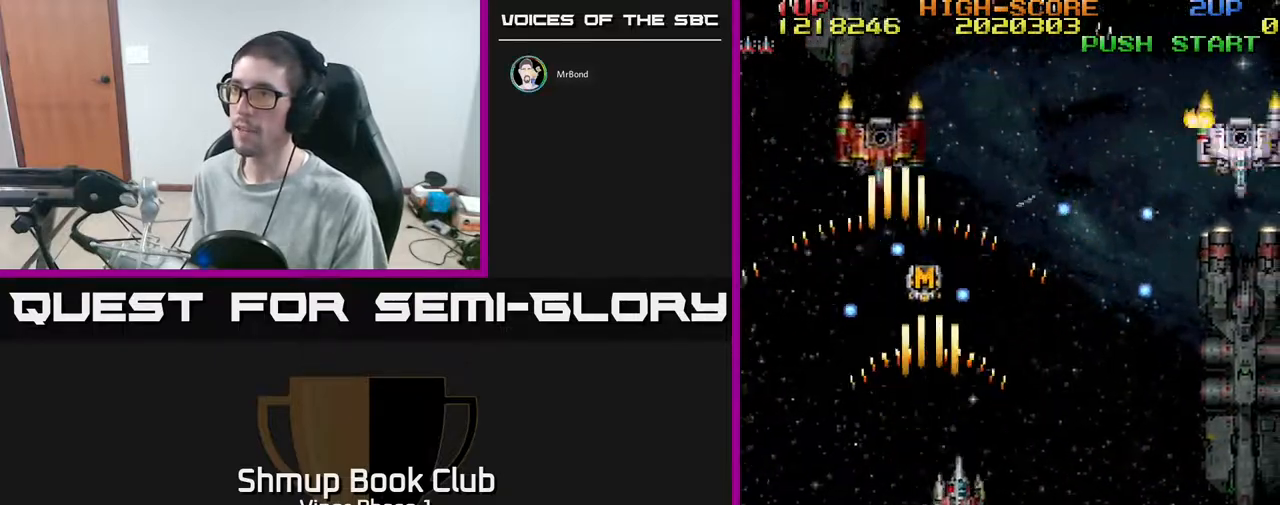
{"buttons": ["A", "DPAD_DOWN", "DPAD_RIGHT"], "left_stick": "center", "events": []}